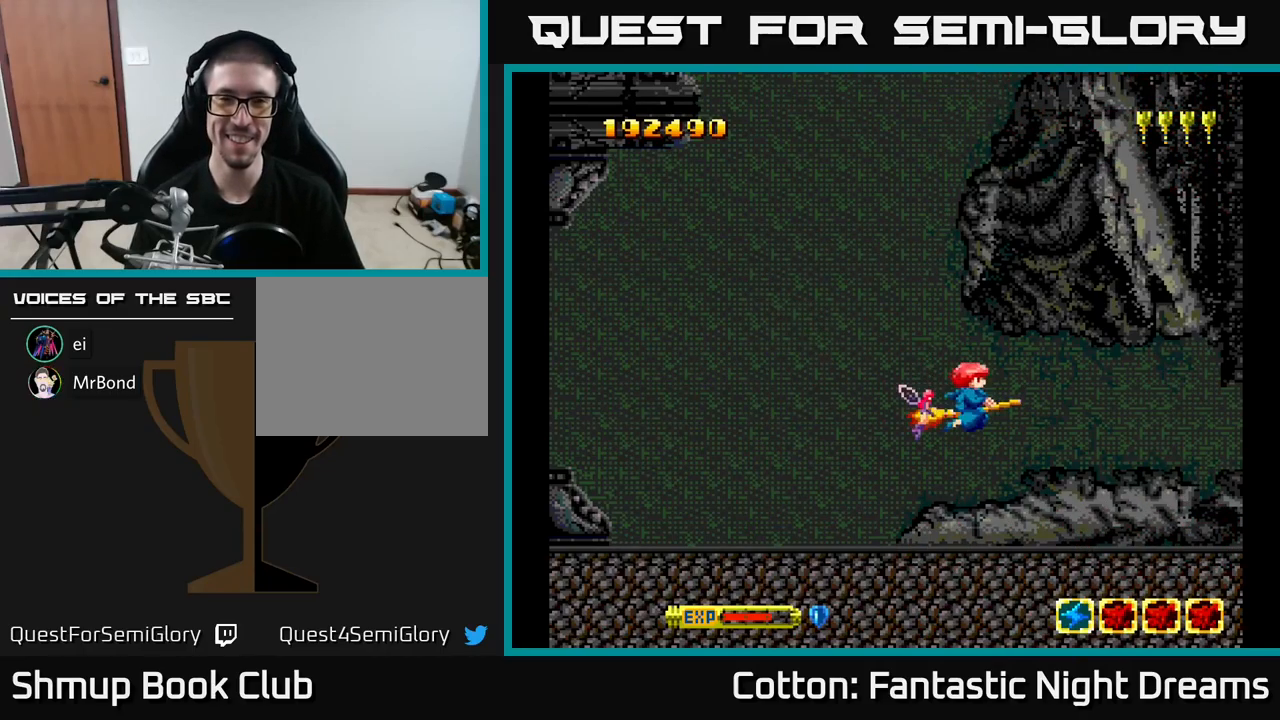
Gameplay with a controller (Xbox layout); each line is a JSON object with the inputs held at the frame after it. "events" lists button and stick changes between this image and that frame as [ms after this image, input, new state], when the widget could be followed in between. Not read: left_stick.
{"buttons": [], "right_stick": "center", "events": [[300, "DPAD_LEFT", "down"], [500, "DPAD_LEFT", "up"]]}
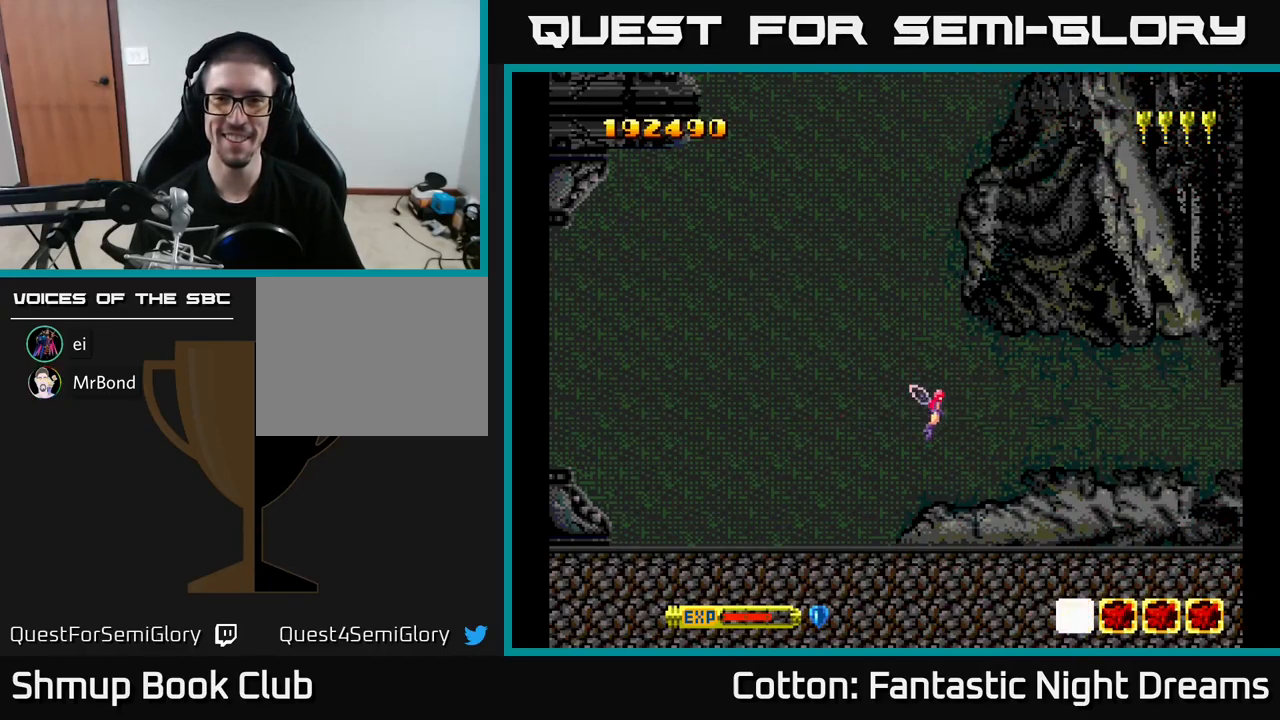
{"buttons": [], "right_stick": "center", "events": []}
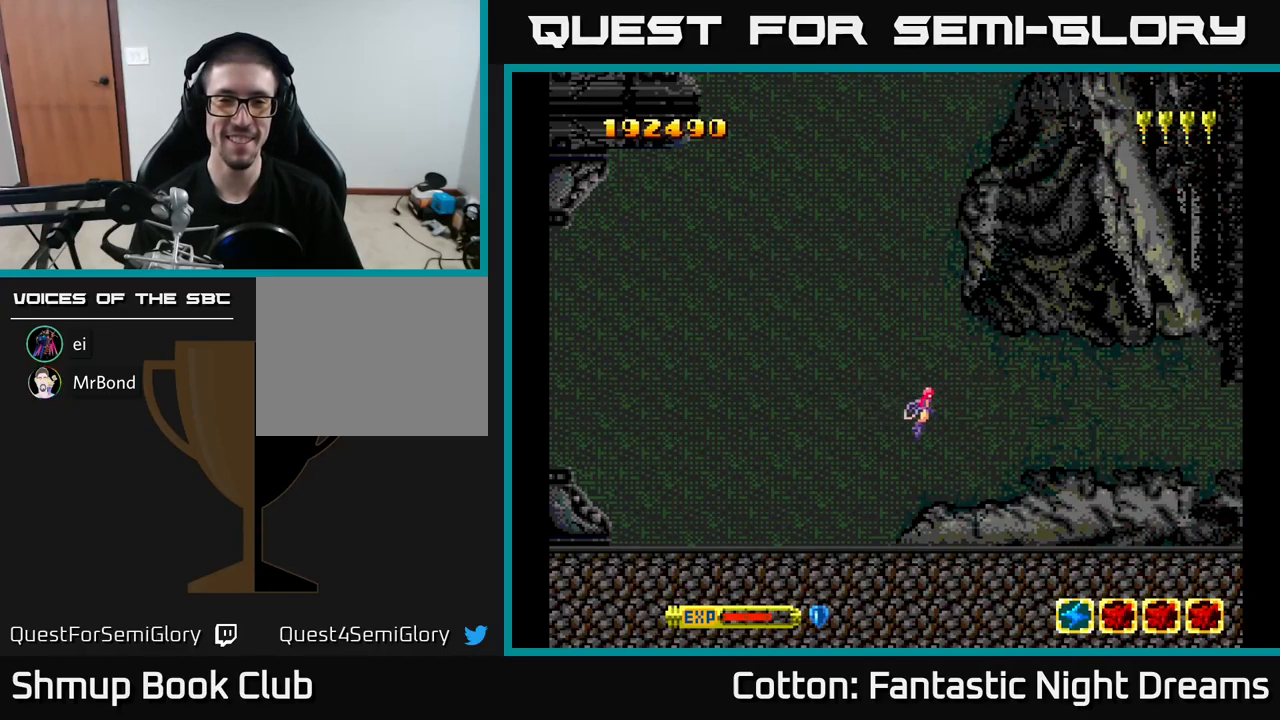
{"buttons": [], "right_stick": "center", "events": []}
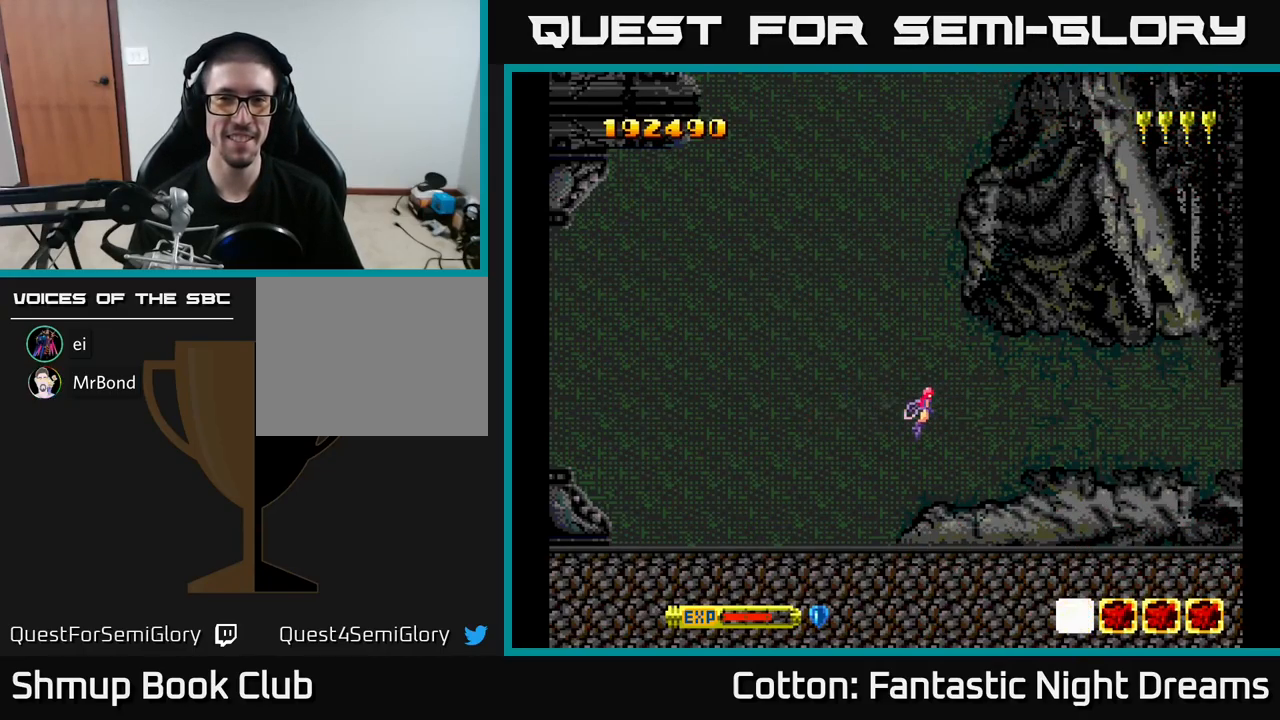
{"buttons": [], "right_stick": "center", "events": []}
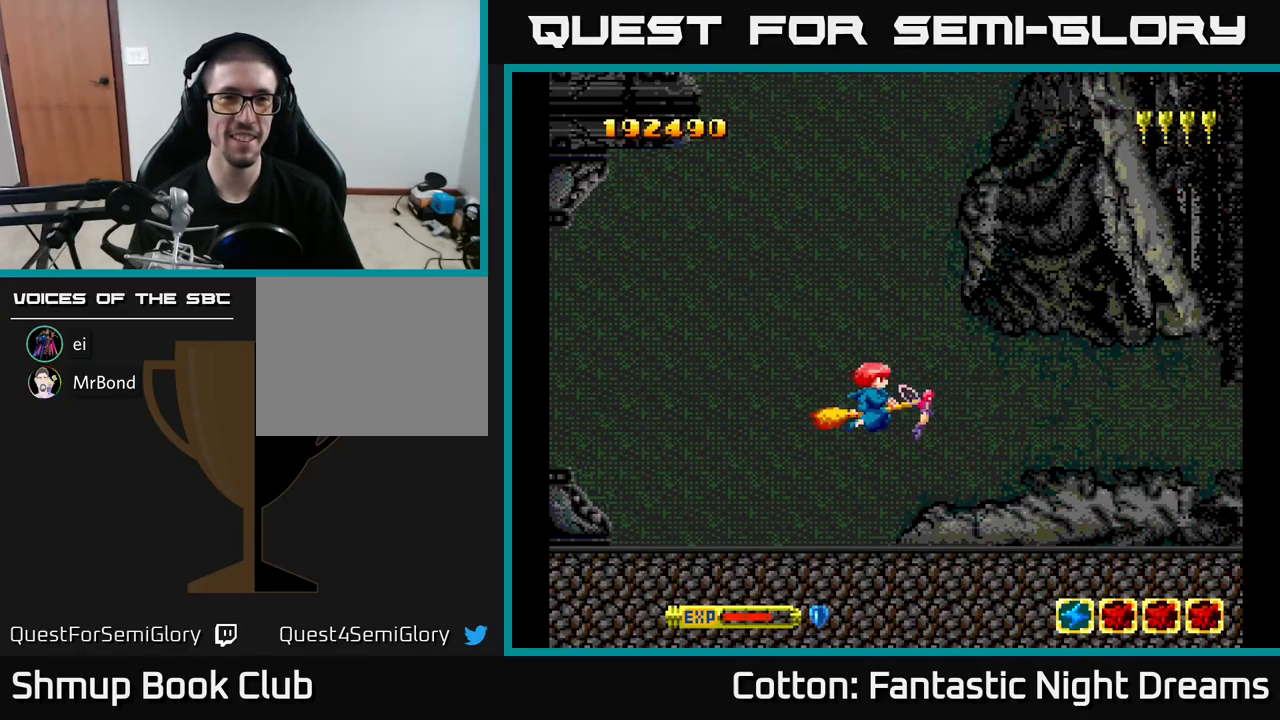
{"buttons": [], "right_stick": "center", "events": []}
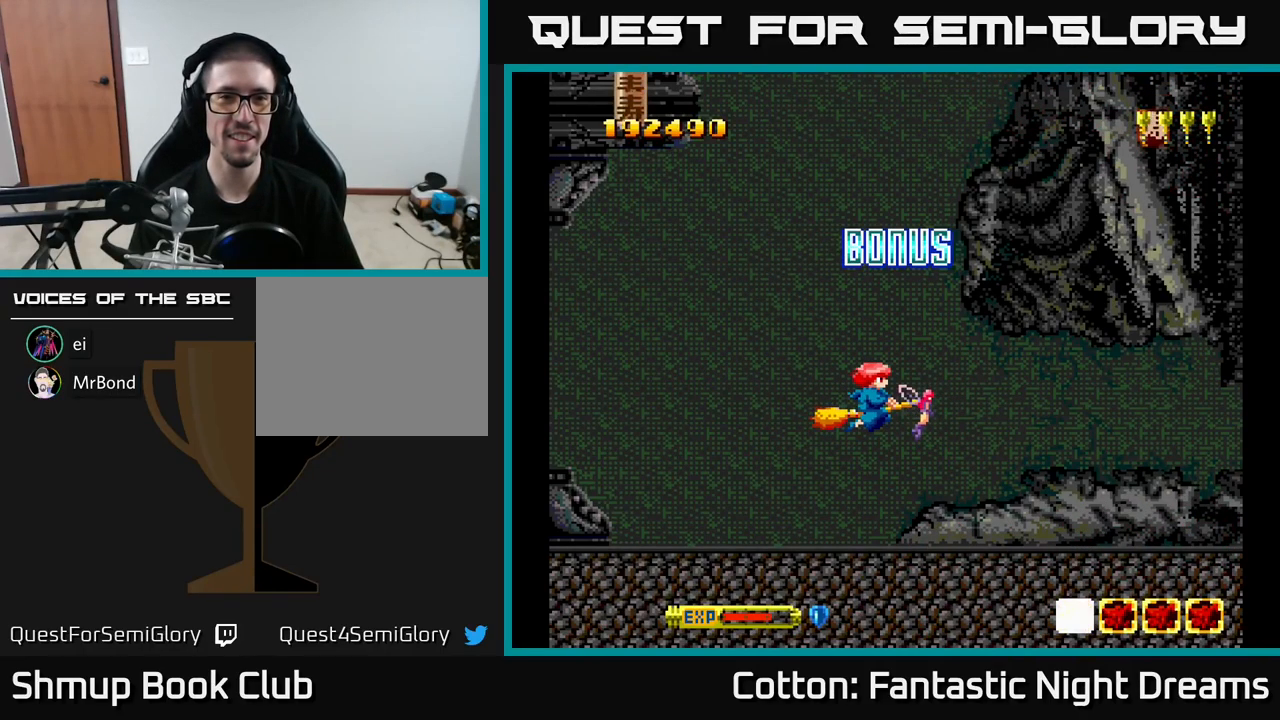
{"buttons": ["DPAD_LEFT"], "right_stick": "center", "events": [[300, "DPAD_LEFT", "down"]]}
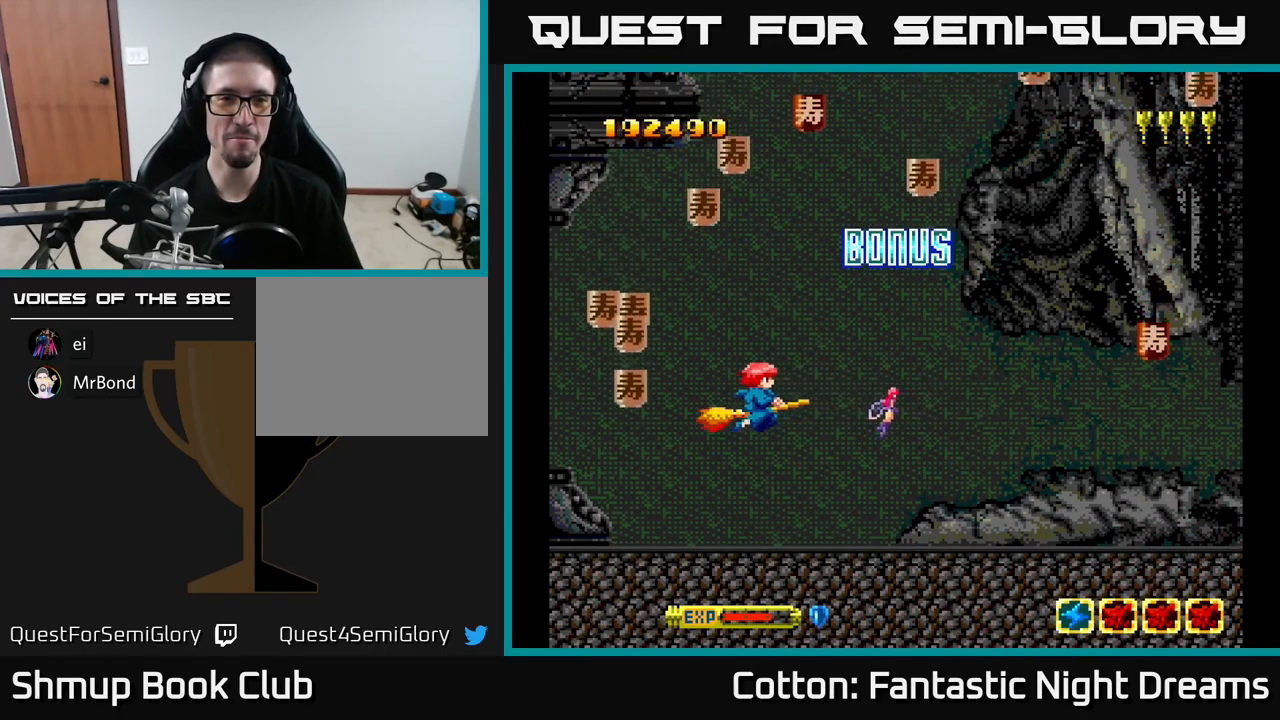
{"buttons": ["DPAD_DOWN", "DPAD_RIGHT"], "right_stick": "center", "events": [[167, "DPAD_UP", "down"], [200, "DPAD_LEFT", "up"], [267, "DPAD_RIGHT", "down"], [400, "DPAD_UP", "up"], [483, "DPAD_DOWN", "down"]]}
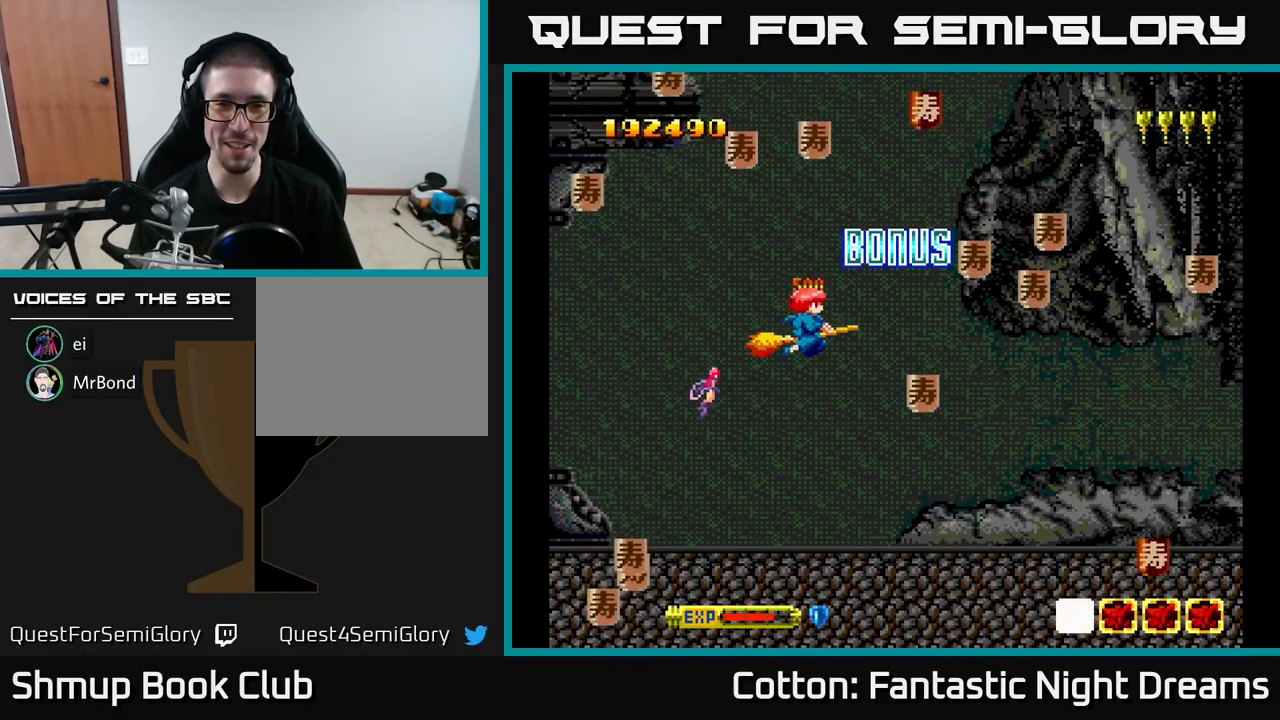
{"buttons": ["DPAD_UP", "DPAD_LEFT"], "right_stick": "center", "events": [[33, "DPAD_DOWN", "up"], [117, "DPAD_DOWN", "down"], [300, "DPAD_DOWN", "up"], [350, "DPAD_UP", "down"], [367, "DPAD_RIGHT", "up"], [400, "DPAD_LEFT", "down"]]}
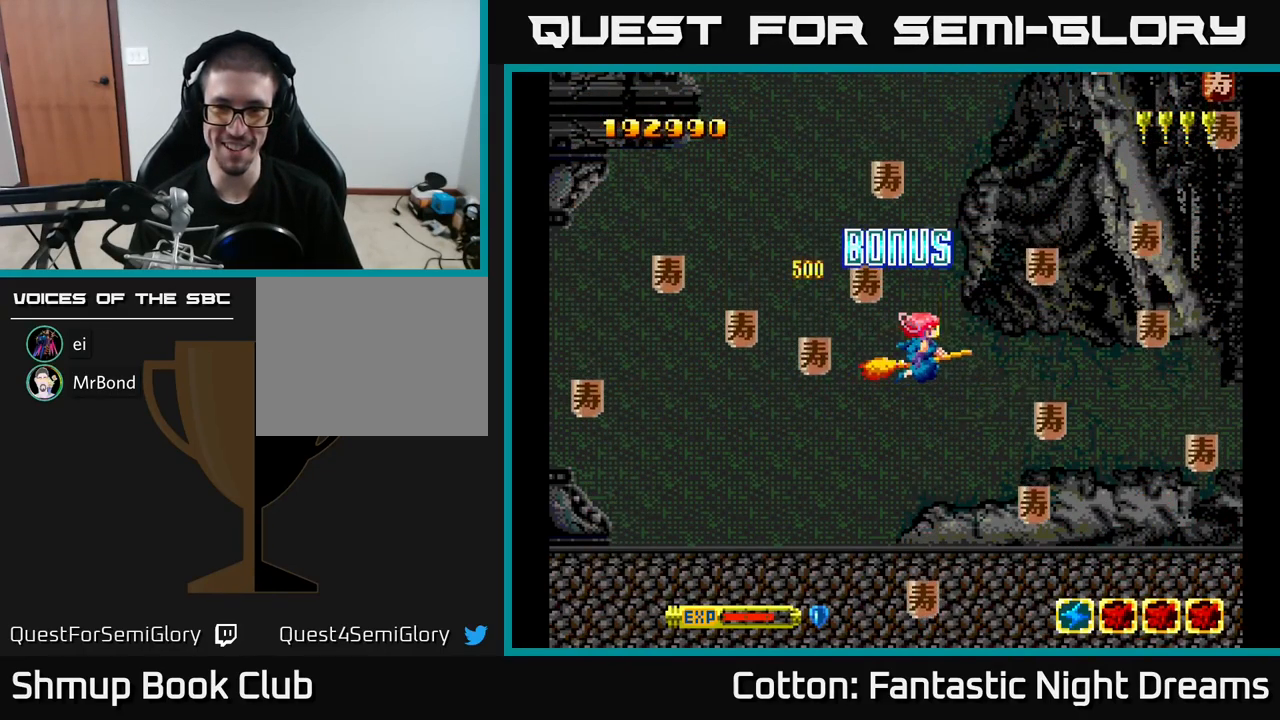
{"buttons": [], "right_stick": "center", "events": [[50, "DPAD_LEFT", "up"], [66, "DPAD_RIGHT", "down"], [83, "DPAD_UP", "up"], [116, "DPAD_DOWN", "down"], [399, "DPAD_DOWN", "up"], [399, "DPAD_RIGHT", "up"], [416, "DPAD_LEFT", "down"], [516, "DPAD_LEFT", "up"]]}
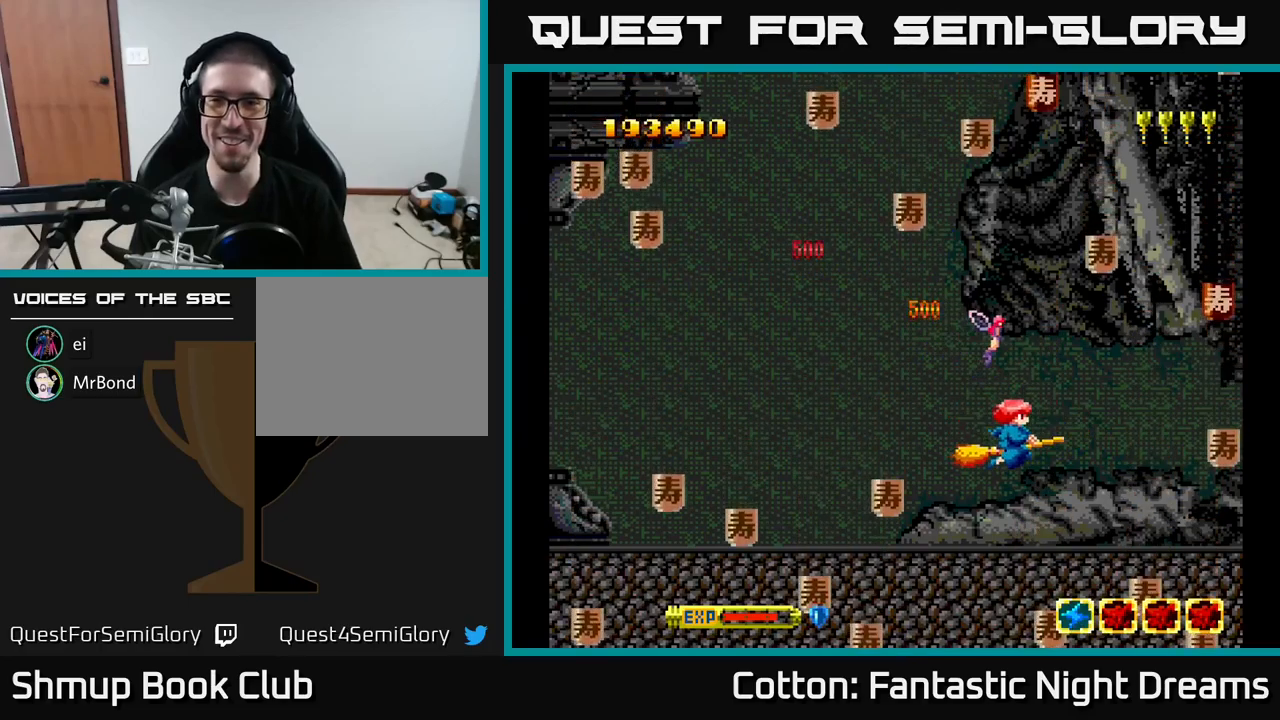
{"buttons": ["DPAD_RIGHT"], "right_stick": "center", "events": [[17, "DPAD_DOWN", "down"], [17, "DPAD_RIGHT", "down"], [50, "DPAD_DOWN", "up"], [333, "DPAD_UP", "down"], [383, "DPAD_RIGHT", "up"], [450, "DPAD_RIGHT", "down"], [483, "DPAD_UP", "up"]]}
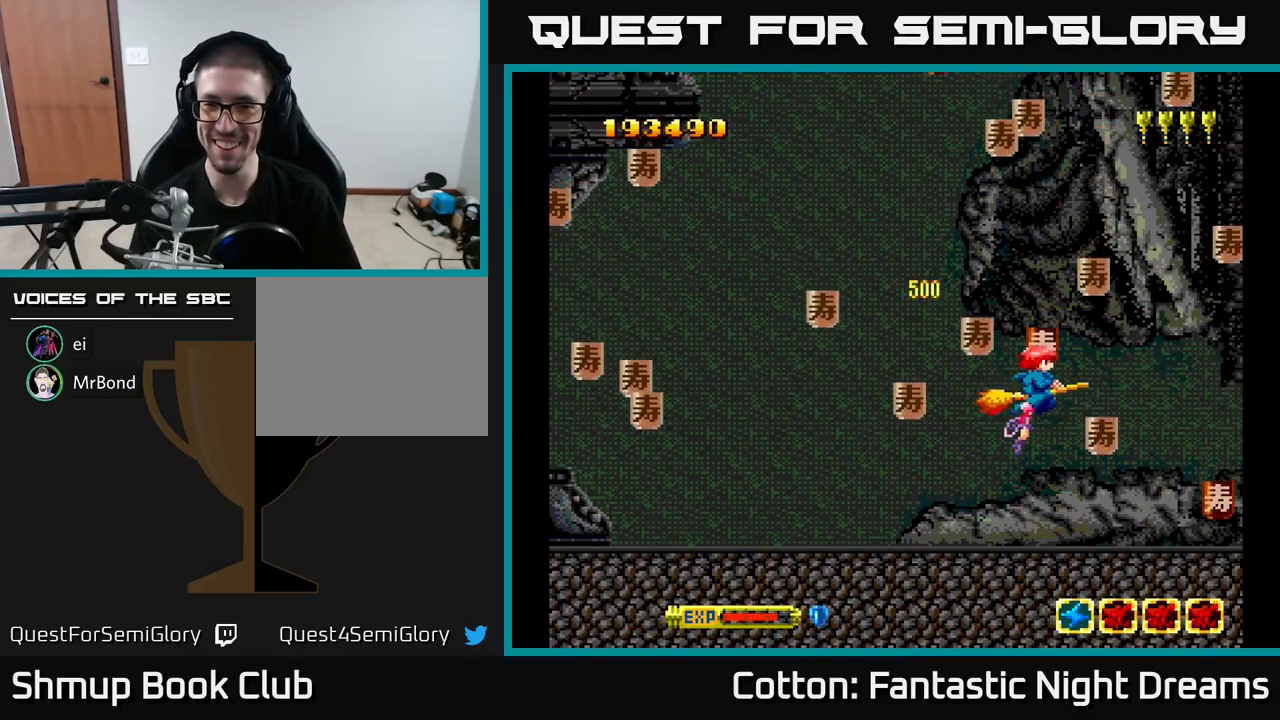
{"buttons": ["DPAD_UP", "DPAD_LEFT"], "right_stick": "center"}
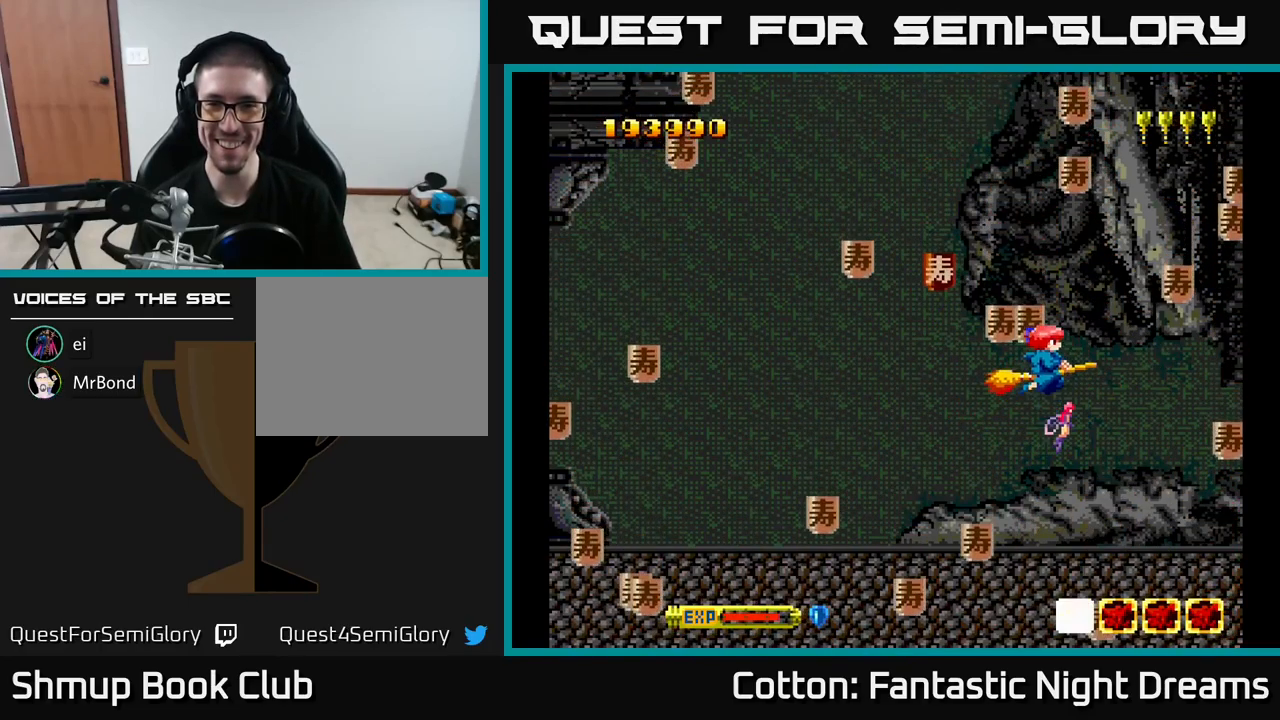
{"buttons": ["DPAD_UP", "DPAD_RIGHT"], "right_stick": "center"}
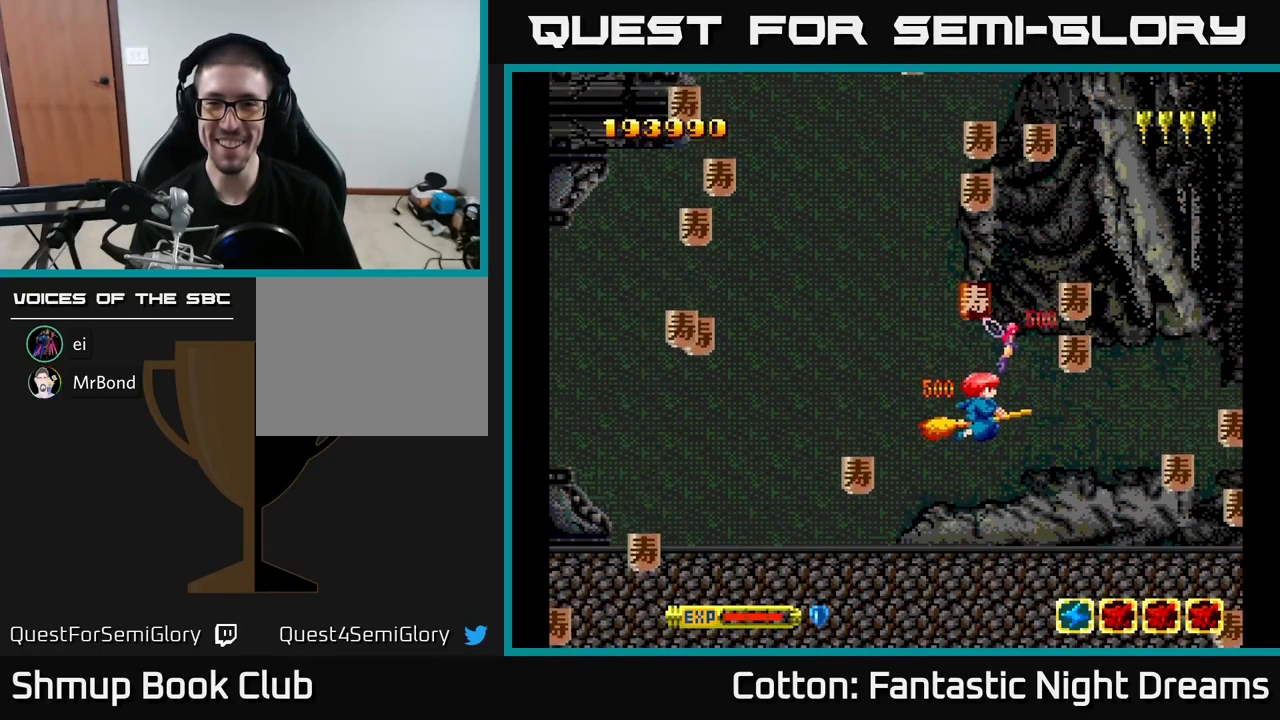
{"buttons": ["DPAD_DOWN", "DPAD_LEFT"], "right_stick": "center"}
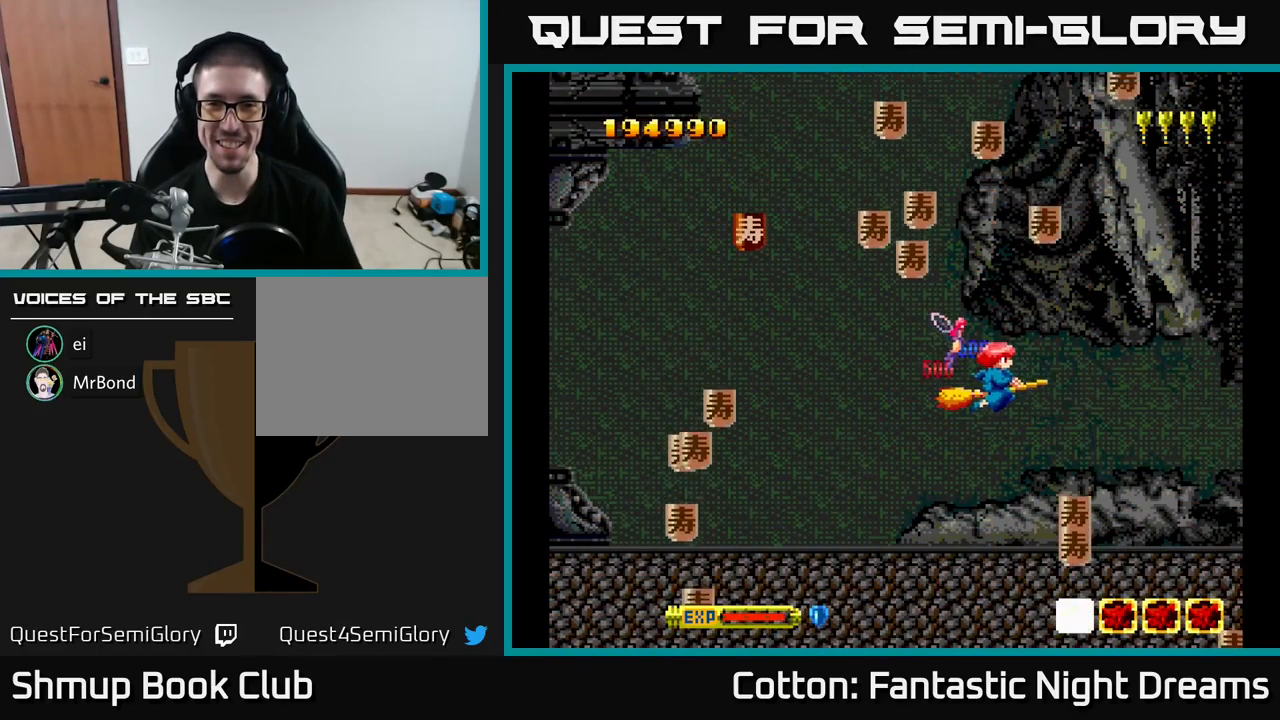
{"buttons": ["DPAD_DOWN", "DPAD_LEFT"], "right_stick": "center", "events": [[67, "DPAD_DOWN", "up"], [167, "DPAD_UP", "down"], [283, "DPAD_UP", "up"], [350, "DPAD_DOWN", "down"]]}
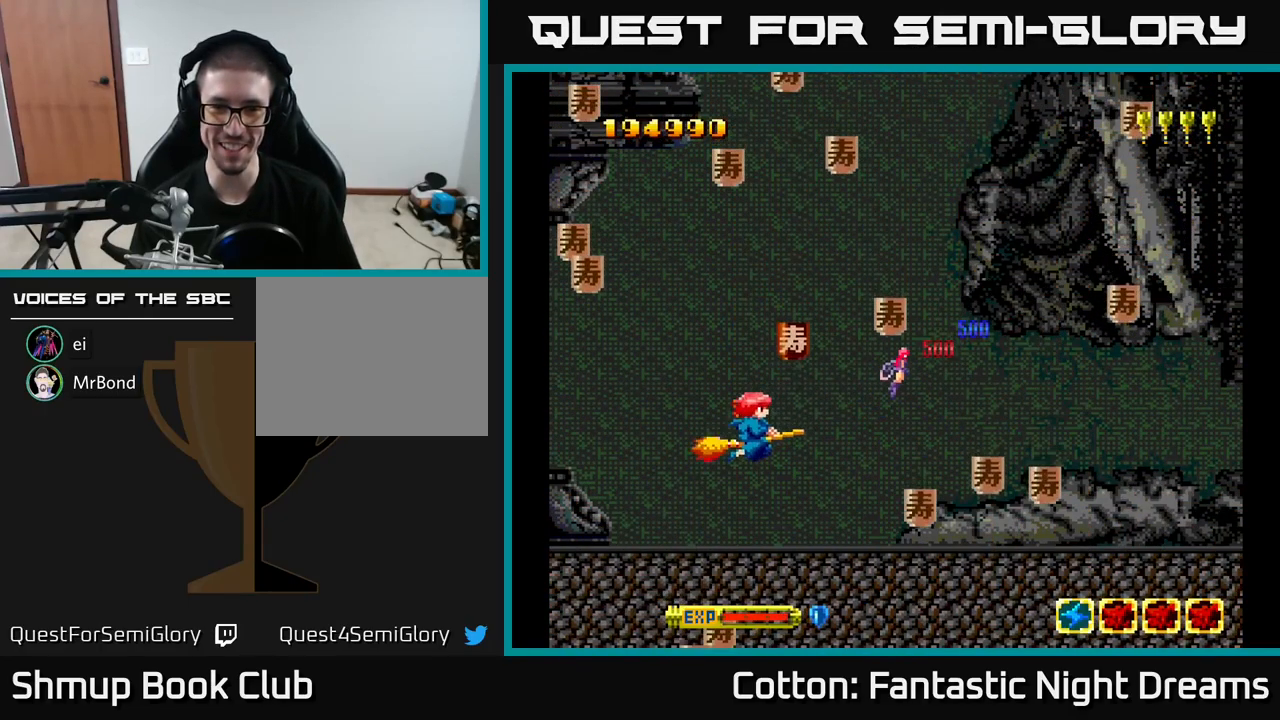
{"buttons": ["DPAD_UP", "DPAD_LEFT"], "right_stick": "center", "events": [[67, "DPAD_DOWN", "up"], [67, "DPAD_LEFT", "up"], [83, "DPAD_DOWN", "down"], [100, "DPAD_DOWN", "up"], [100, "DPAD_RIGHT", "down"], [350, "DPAD_UP", "down"], [433, "DPAD_RIGHT", "up"], [467, "DPAD_LEFT", "down"]]}
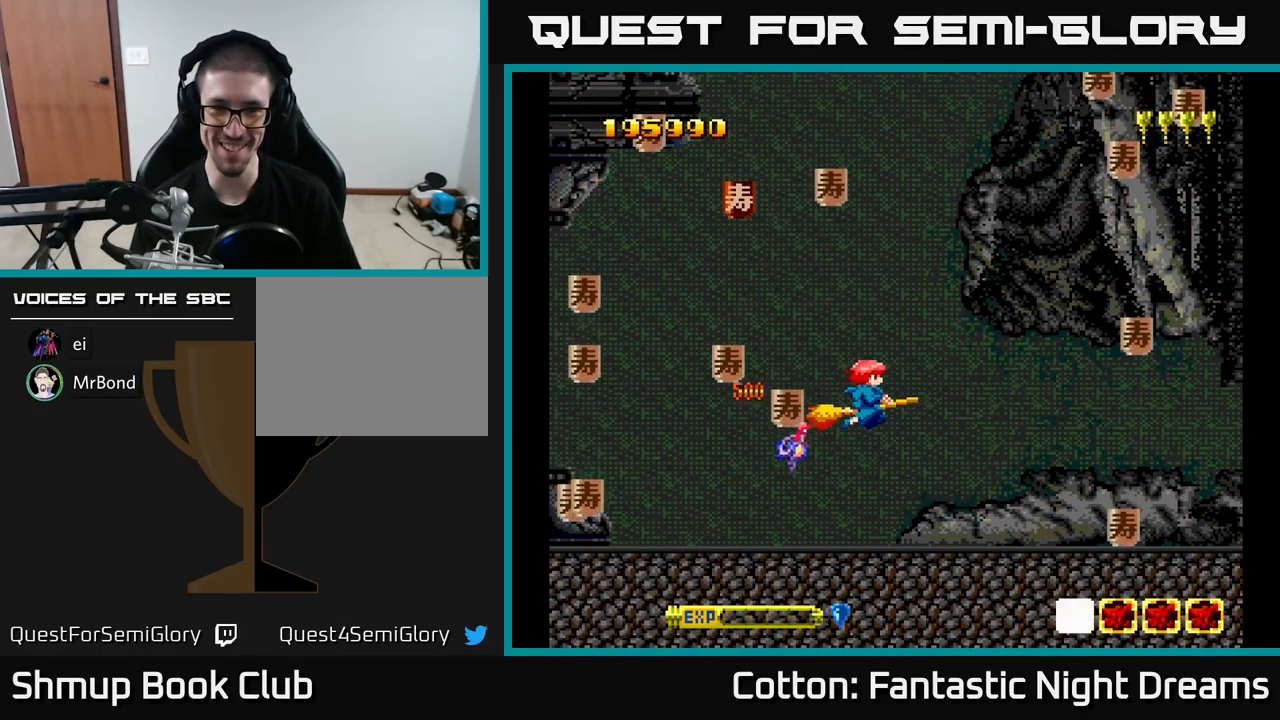
{"buttons": ["DPAD_RIGHT"], "right_stick": "center", "events": [[100, "DPAD_UP", "up"], [150, "DPAD_DOWN", "down"], [267, "DPAD_DOWN", "up"], [300, "DPAD_UP", "down"], [317, "DPAD_LEFT", "up"], [450, "DPAD_RIGHT", "down"], [467, "DPAD_UP", "up"]]}
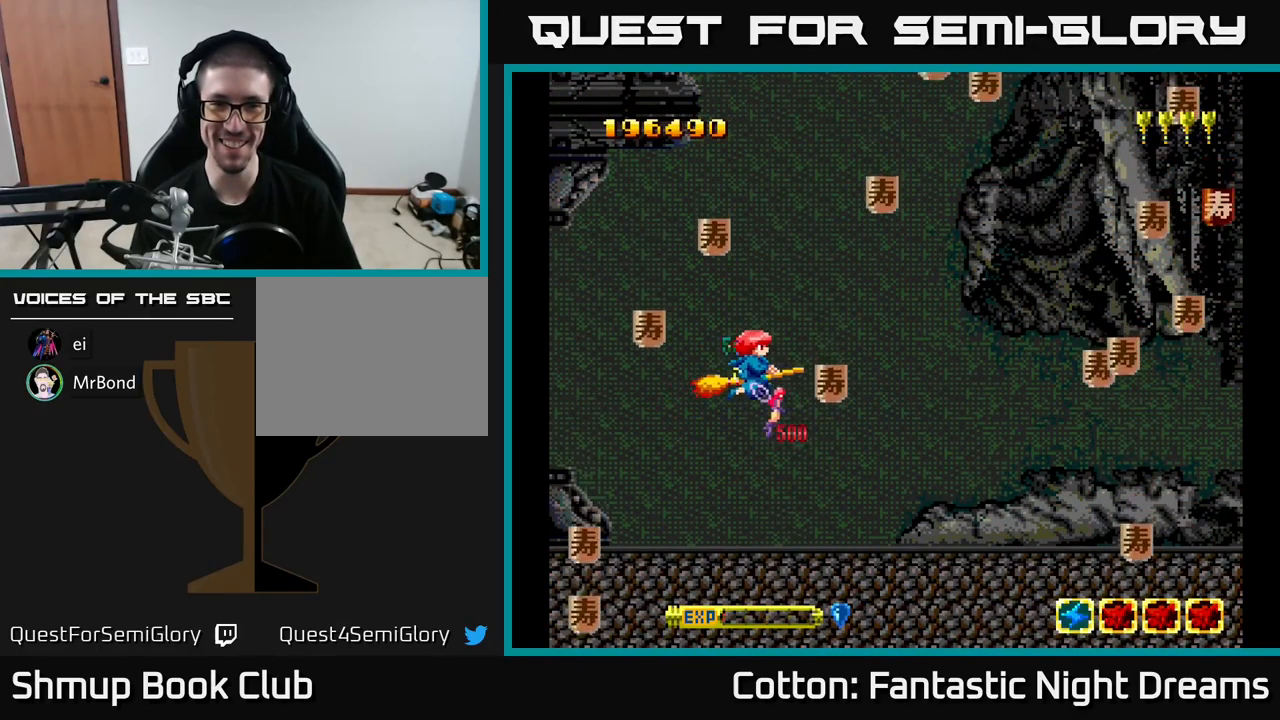
{"buttons": ["DPAD_RIGHT"], "right_stick": "center", "events": [[33, "DPAD_DOWN", "down"], [267, "DPAD_DOWN", "up"], [300, "DPAD_UP", "down"], [350, "DPAD_RIGHT", "up"], [450, "DPAD_UP", "up"], [483, "DPAD_RIGHT", "down"]]}
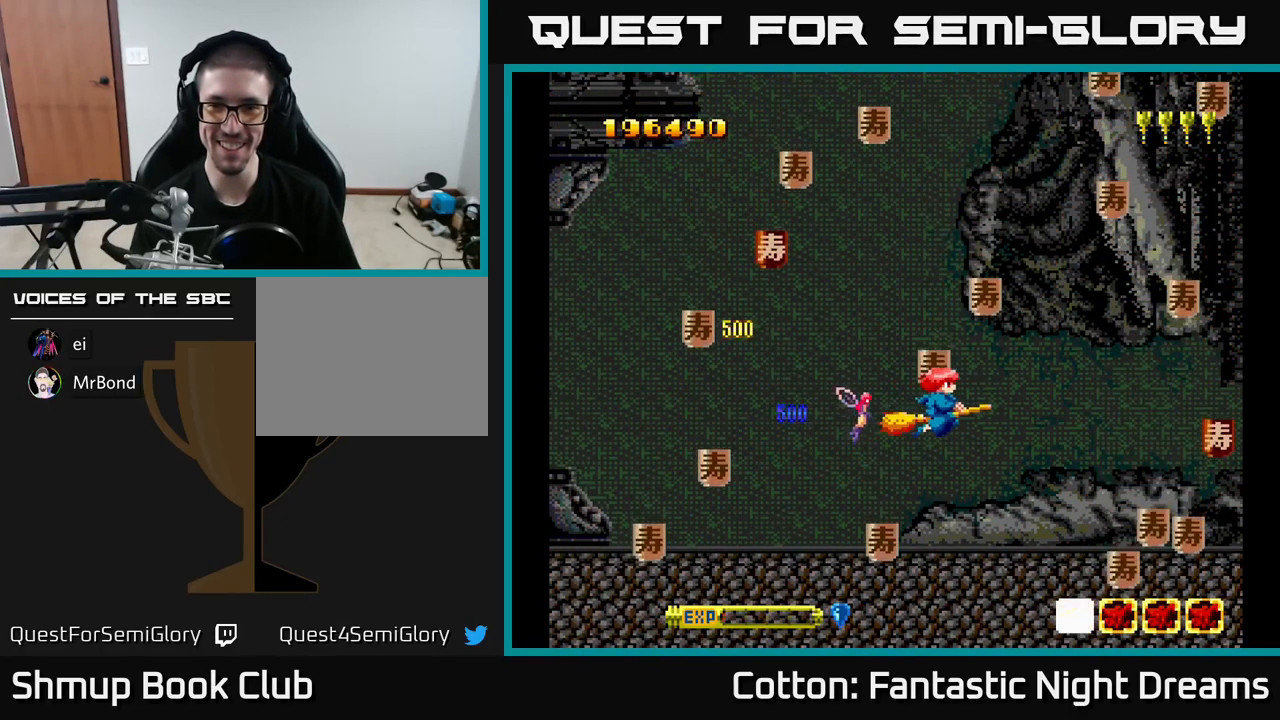
{"buttons": ["DPAD_DOWN", "DPAD_LEFT"], "right_stick": "center", "events": [[250, "DPAD_RIGHT", "up"], [267, "DPAD_LEFT", "down"], [333, "DPAD_DOWN", "down"]]}
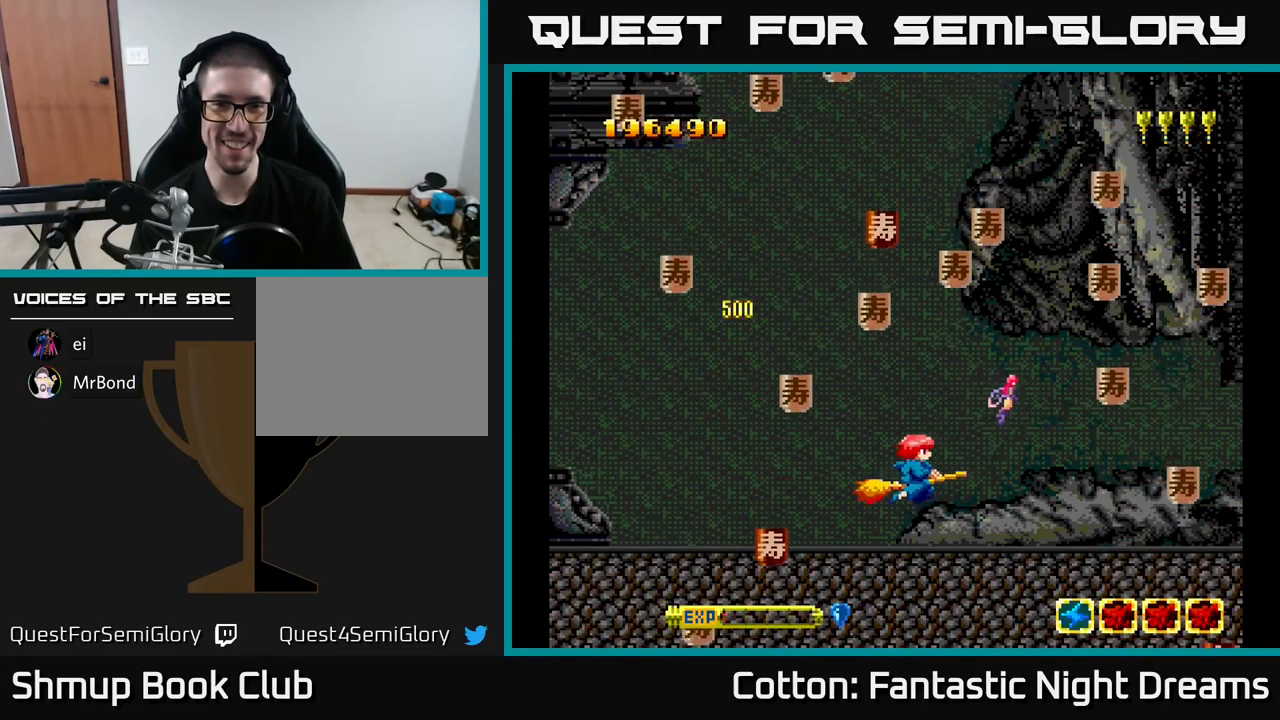
{"buttons": ["DPAD_LEFT"], "right_stick": "center", "events": [[50, "DPAD_DOWN", "up"], [217, "DPAD_LEFT", "up"], [234, "DPAD_RIGHT", "down"], [250, "DPAD_UP", "down"], [384, "DPAD_RIGHT", "up"], [434, "DPAD_LEFT", "down"], [484, "DPAD_UP", "up"]]}
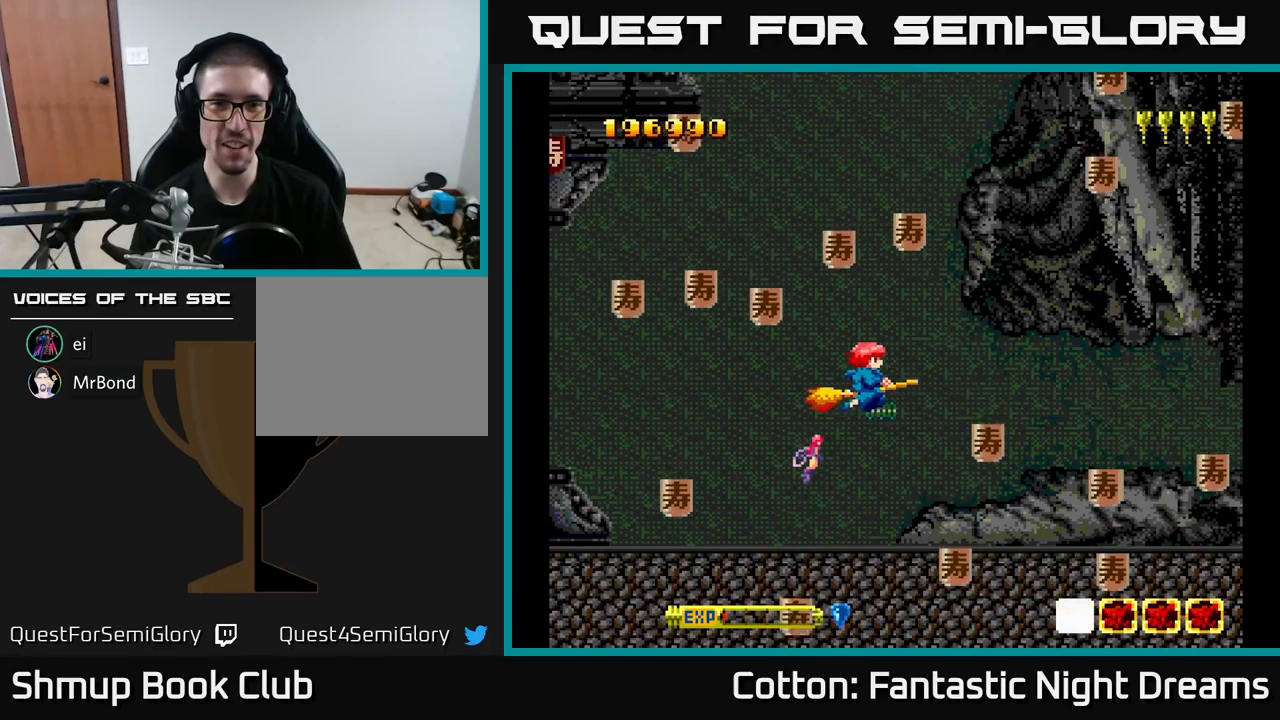
{"buttons": ["DPAD_UP", "DPAD_LEFT"], "right_stick": "center", "events": [[184, "DPAD_DOWN", "down"], [450, "DPAD_DOWN", "up"], [500, "DPAD_UP", "down"]]}
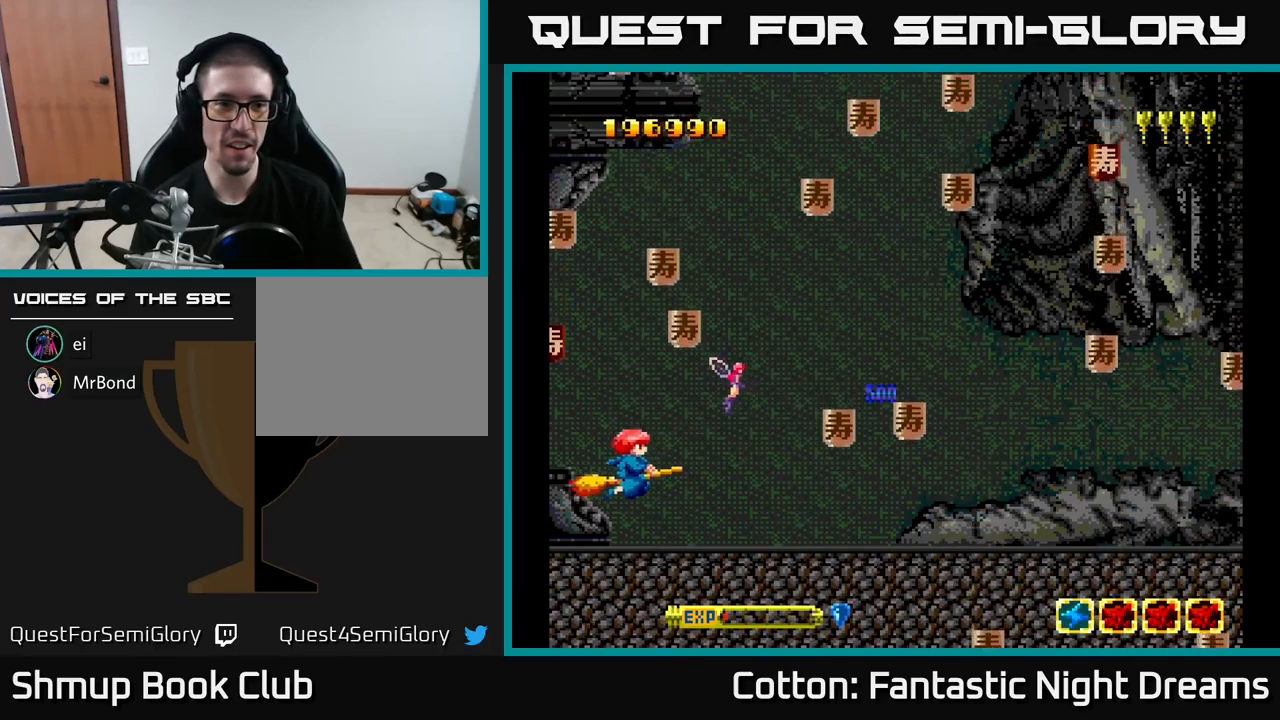
{"buttons": ["DPAD_DOWN", "DPAD_RIGHT"], "right_stick": "center", "events": [[184, "DPAD_UP", "up"], [317, "DPAD_UP", "down"], [384, "DPAD_LEFT", "up"], [467, "DPAD_RIGHT", "down"], [467, "DPAD_UP", "up"], [484, "DPAD_DOWN", "down"]]}
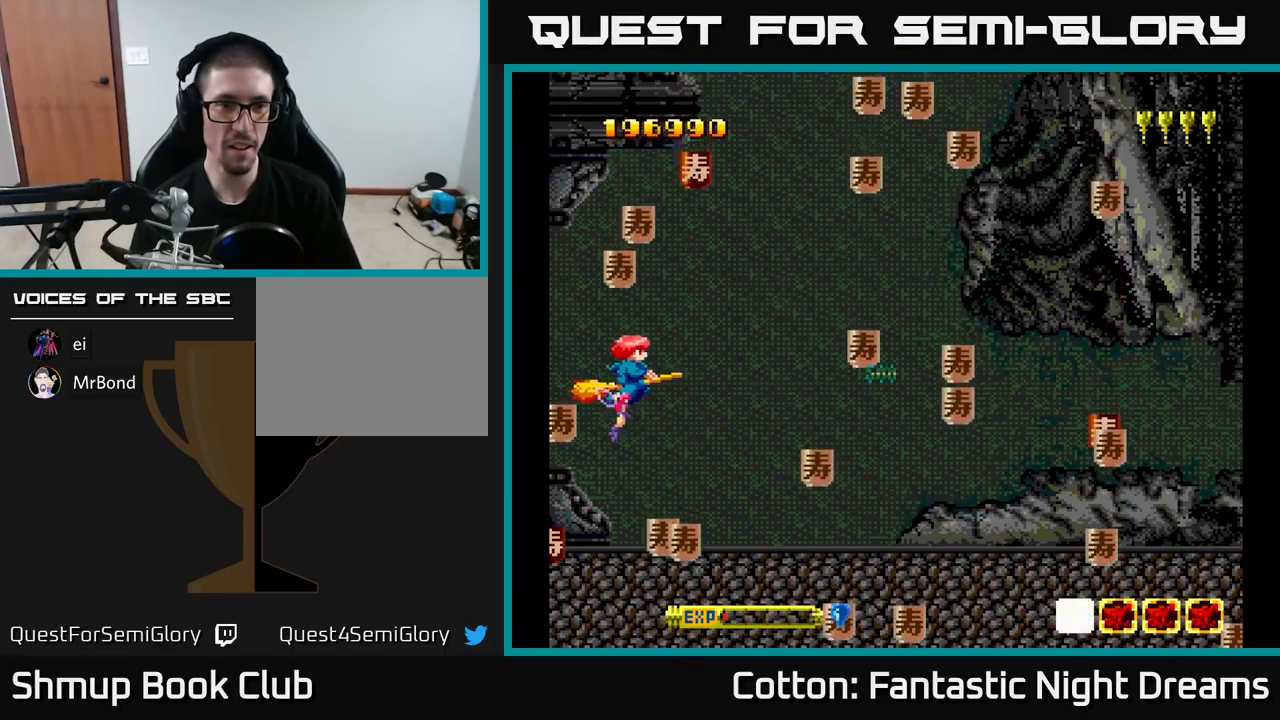
{"buttons": ["DPAD_DOWN", "DPAD_RIGHT"], "right_stick": "center", "events": [[34, "DPAD_DOWN", "up"], [84, "DPAD_UP", "down"], [100, "DPAD_RIGHT", "up"], [150, "DPAD_LEFT", "down"], [217, "DPAD_UP", "up"], [300, "DPAD_LEFT", "up"], [317, "DPAD_DOWN", "down"], [317, "DPAD_RIGHT", "down"]]}
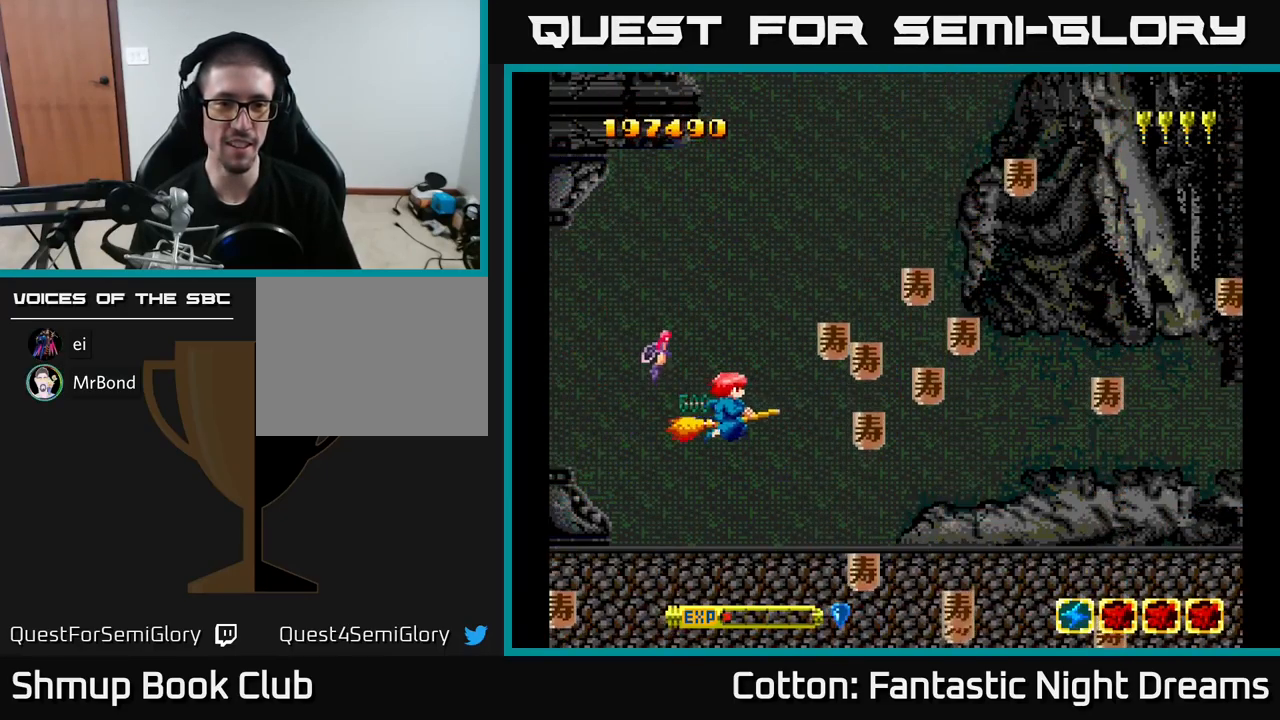
{"buttons": ["DPAD_DOWN", "DPAD_RIGHT"], "right_stick": "center", "events": [[117, "DPAD_DOWN", "up"], [300, "DPAD_UP", "down"], [350, "DPAD_UP", "up"], [417, "DPAD_DOWN", "down"]]}
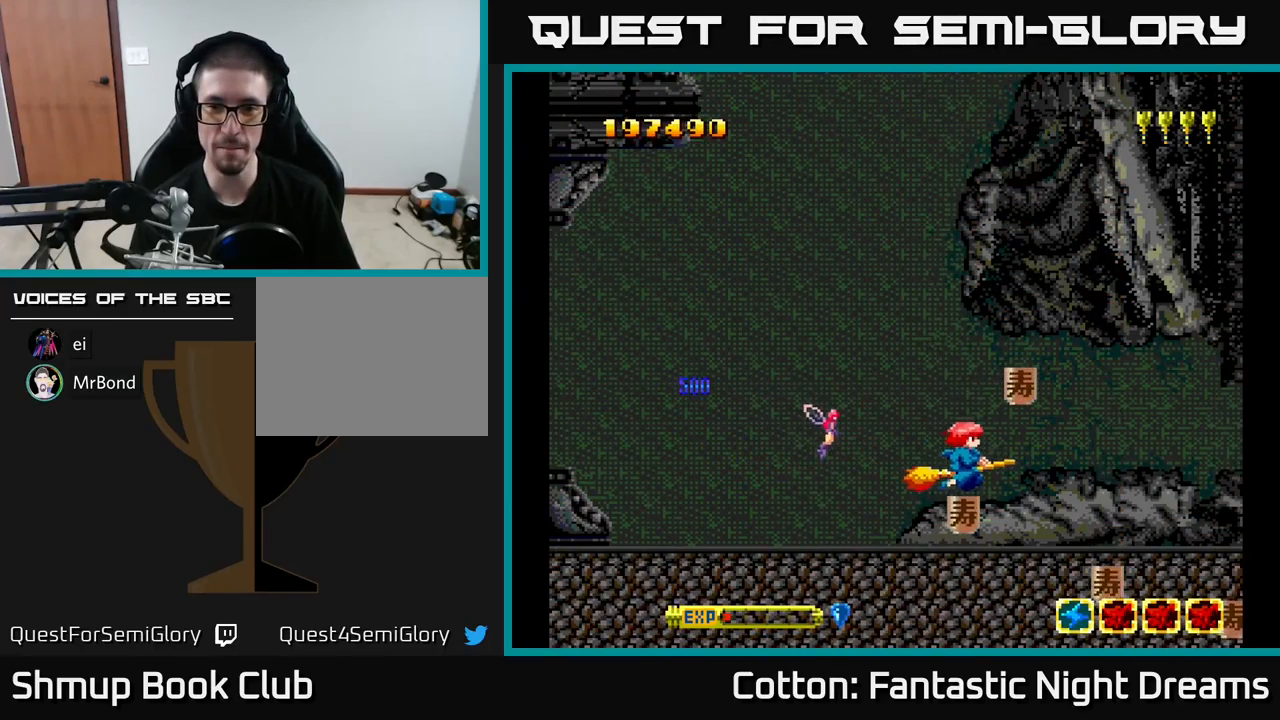
{"buttons": ["DPAD_UP", "DPAD_LEFT"], "right_stick": "center", "events": [[17, "DPAD_DOWN", "up"], [134, "DPAD_UP", "down"], [200, "DPAD_UP", "up"], [234, "DPAD_DOWN", "down"], [284, "DPAD_RIGHT", "up"], [334, "DPAD_DOWN", "up"], [334, "DPAD_LEFT", "down"], [400, "DPAD_UP", "down"]]}
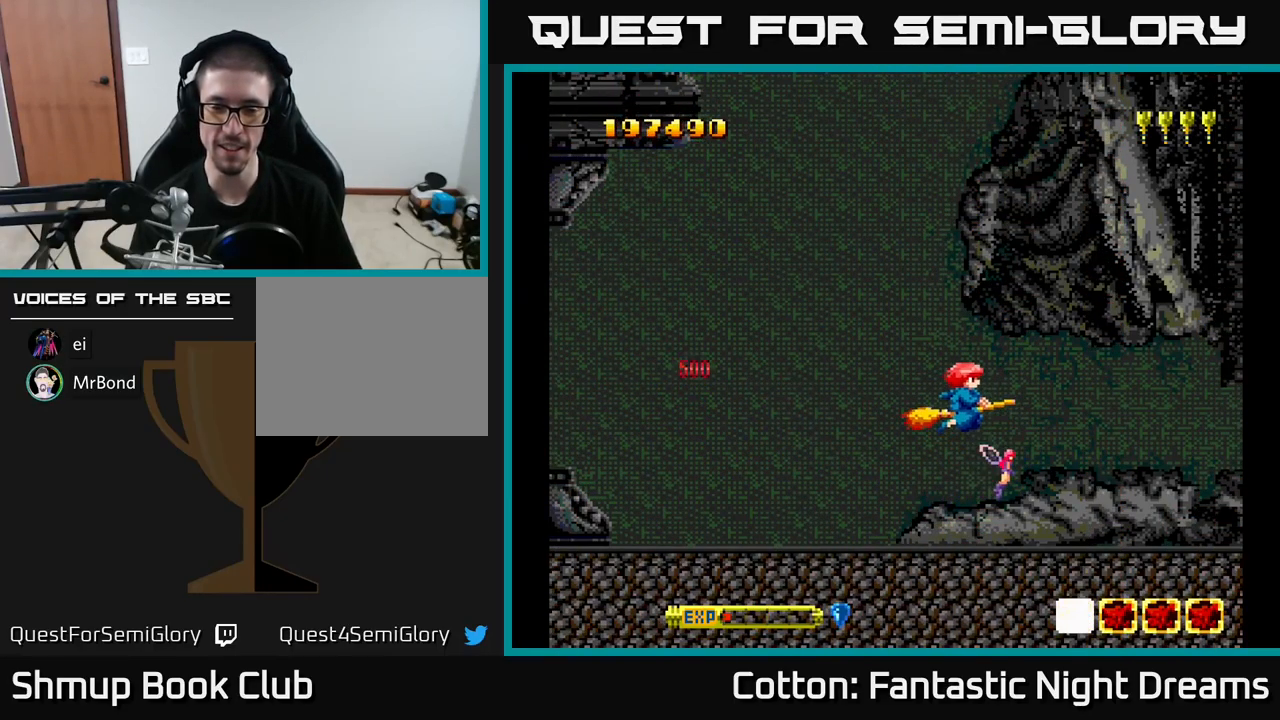
{"buttons": [], "right_stick": "center", "events": [[100, "DPAD_UP", "up"], [217, "DPAD_LEFT", "up"], [317, "DPAD_DOWN", "down"], [317, "DPAD_LEFT", "down"], [434, "DPAD_LEFT", "up"], [500, "DPAD_DOWN", "up"]]}
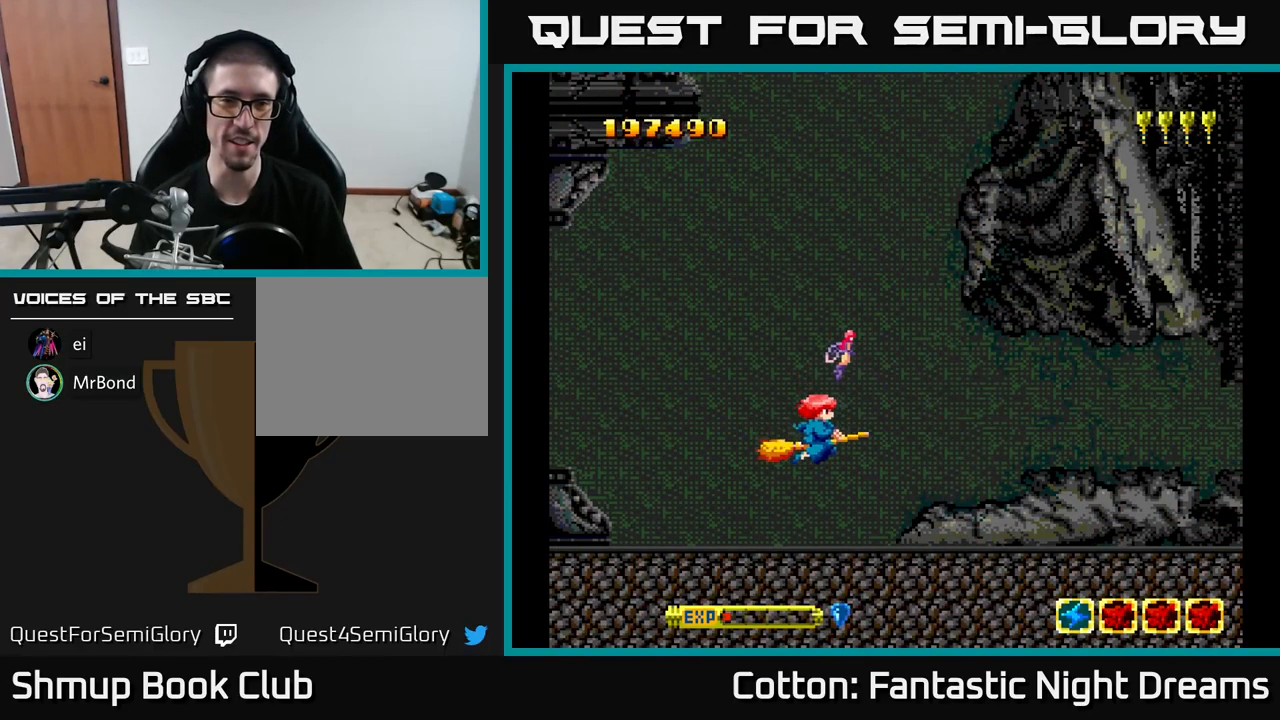
{"buttons": ["DPAD_RIGHT"], "right_stick": "center", "events": [[17, "DPAD_LEFT", "down"], [17, "DPAD_UP", "down"], [150, "DPAD_LEFT", "up"], [167, "DPAD_UP", "up"], [217, "DPAD_RIGHT", "down"], [250, "DPAD_RIGHT", "up"], [484, "DPAD_RIGHT", "down"]]}
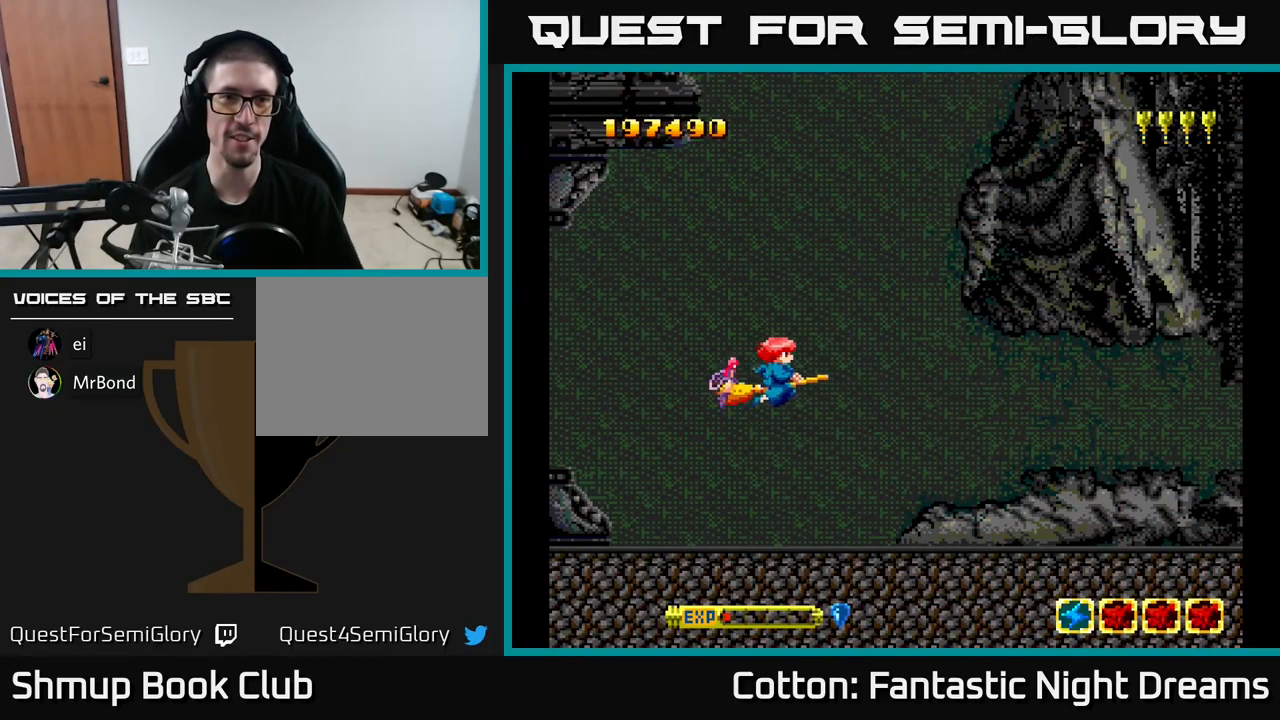
{"buttons": [], "right_stick": "center", "events": [[17, "DPAD_DOWN", "down"], [100, "DPAD_DOWN", "up"], [150, "DPAD_RIGHT", "up"]]}